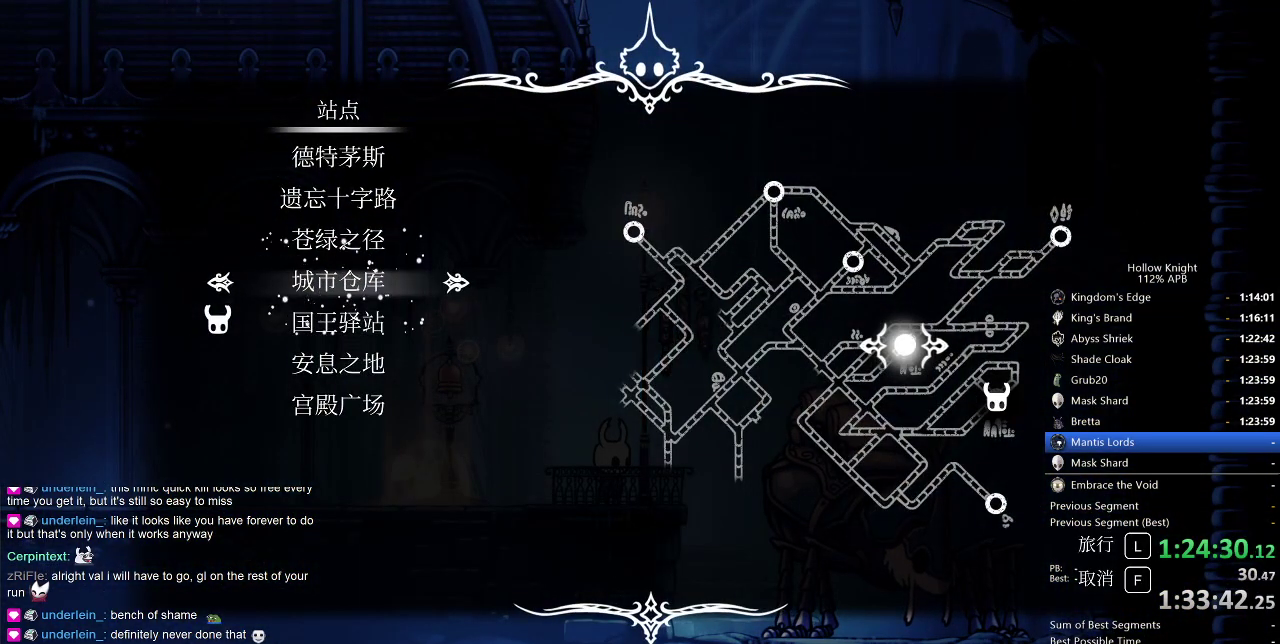
Gameplay with keyboard; each line is a JSON object with the keys held at the frame after it. "events" lists presses ("down") and releases ("up") of "cdash", "dash", "dnail", "down", "heal", "inv", "jump", "left", "nail", "right", "spell" and "up" between this image and that frame as [ms after this image, input, new state], when the widget could be followed in between. No other keys are recorded. Mouse input is not recorded. Key names are as the overlay labels them; some are game actions (e.g. jump) rather than physical keys.
{"keys": [], "events": []}
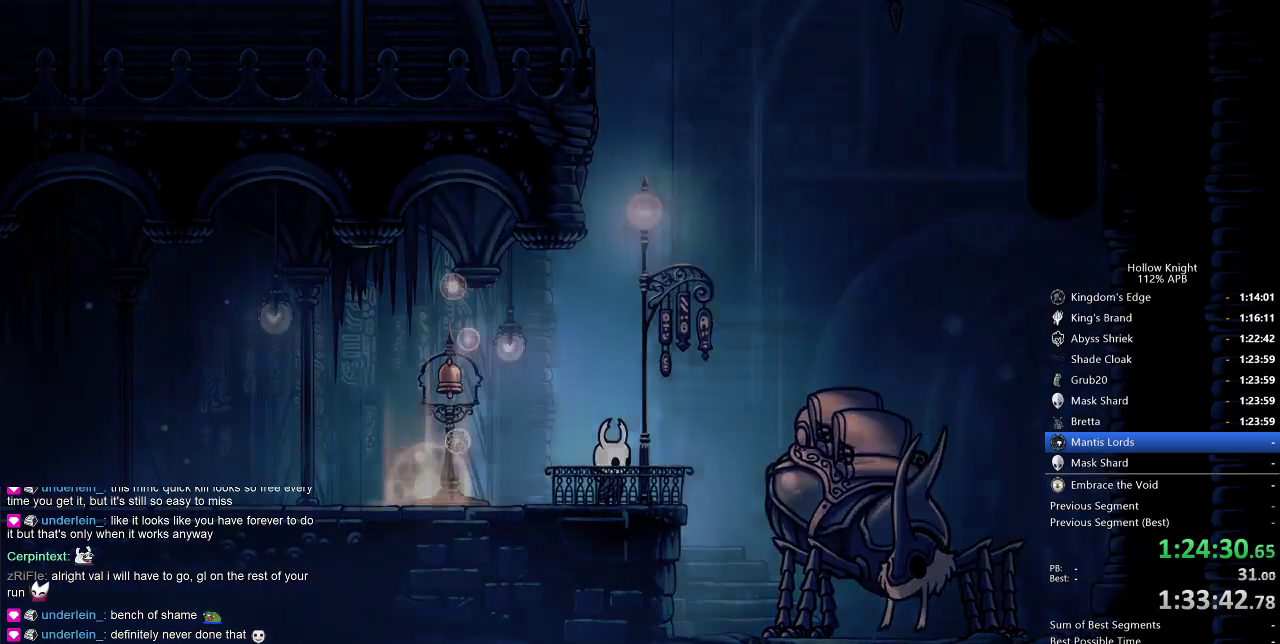
{"keys": [], "events": []}
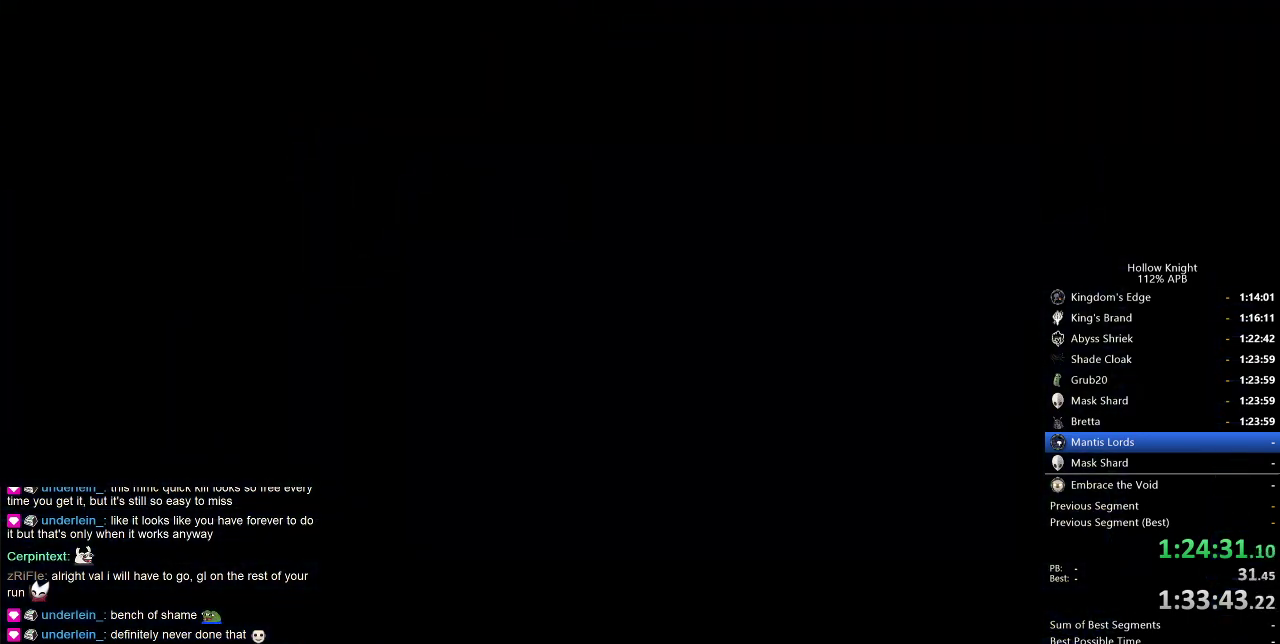
{"keys": [], "events": [[233, "jump", "down"], [350, "heal", "down"], [350, "jump", "up"], [400, "jump", "down"], [433, "heal", "up"], [466, "jump", "up"]]}
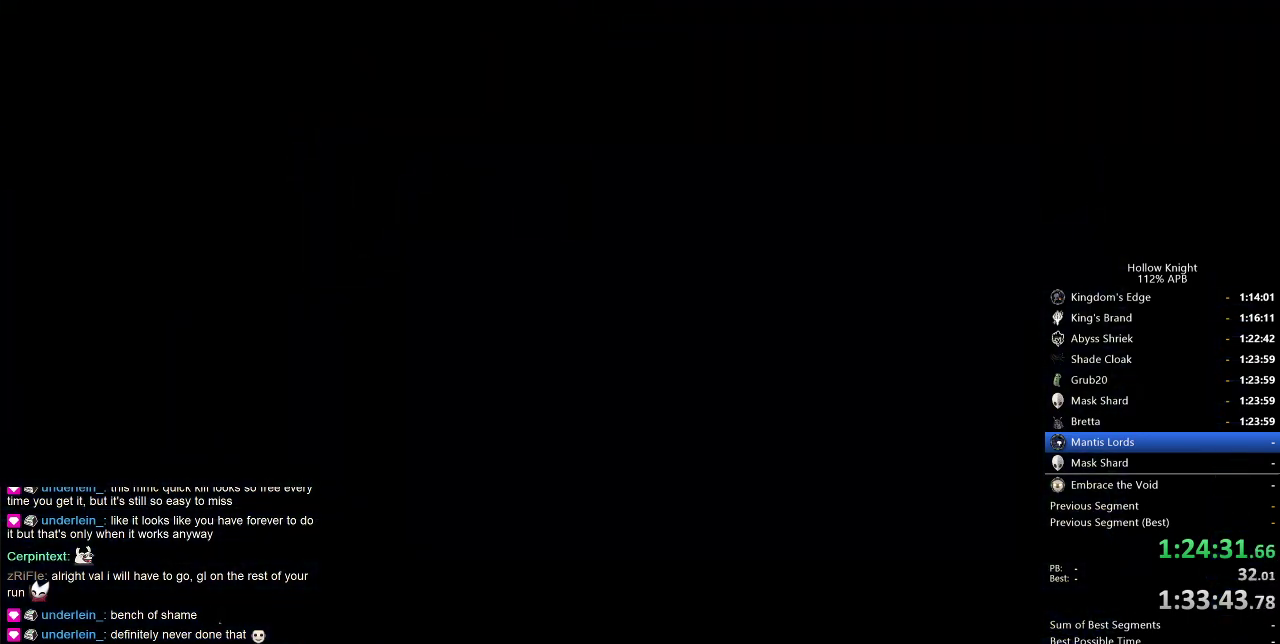
{"keys": ["down", "jump", "left"], "events": [[66, "heal", "down"], [66, "jump", "down"], [116, "heal", "up"], [116, "jump", "up"], [166, "jump", "down"], [200, "left", "down"], [250, "down", "down"], [300, "jump", "up"], [300, "left", "up"], [350, "down", "up"], [350, "nail", "down"], [350, "right", "down"], [450, "left", "down"], [450, "nail", "up"], [450, "right", "up"], [483, "down", "down"], [483, "jump", "down"]]}
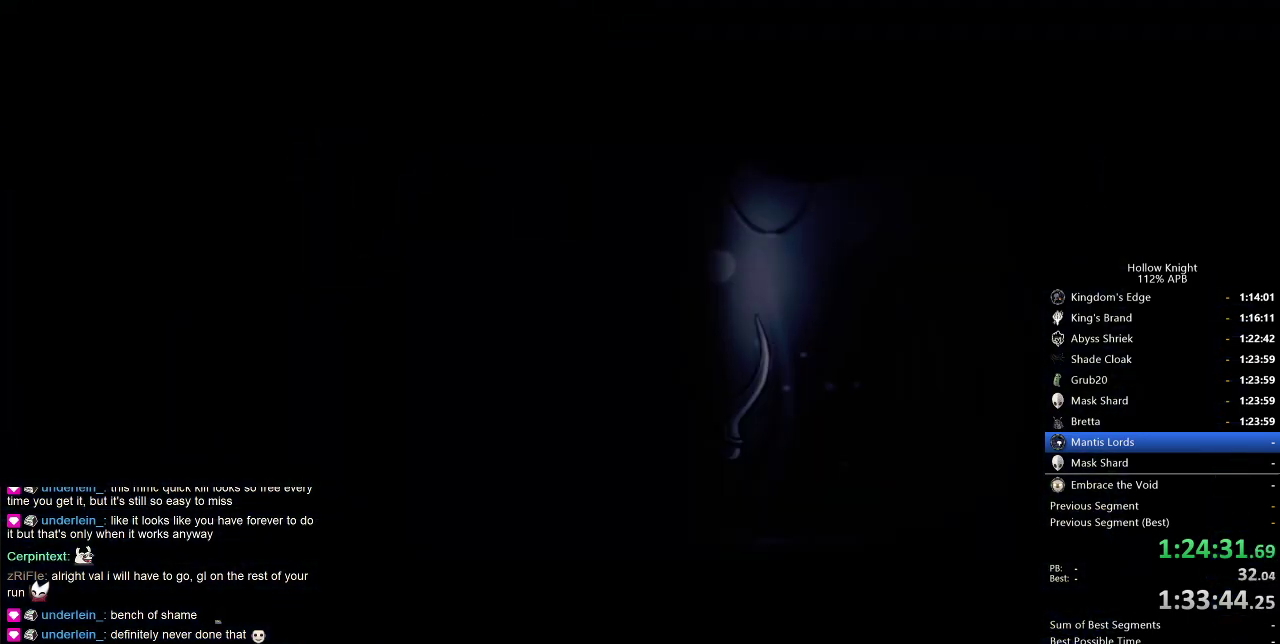
{"keys": ["jump"], "events": [[83, "down", "up"], [83, "jump", "up"], [83, "left", "up"], [83, "right", "down"], [216, "dash", "down"], [216, "right", "up"], [316, "jump", "down"], [366, "dash", "up"], [366, "heal", "down"], [366, "jump", "up"], [366, "nail", "down"], [450, "heal", "up"], [450, "jump", "down"], [450, "nail", "up"]]}
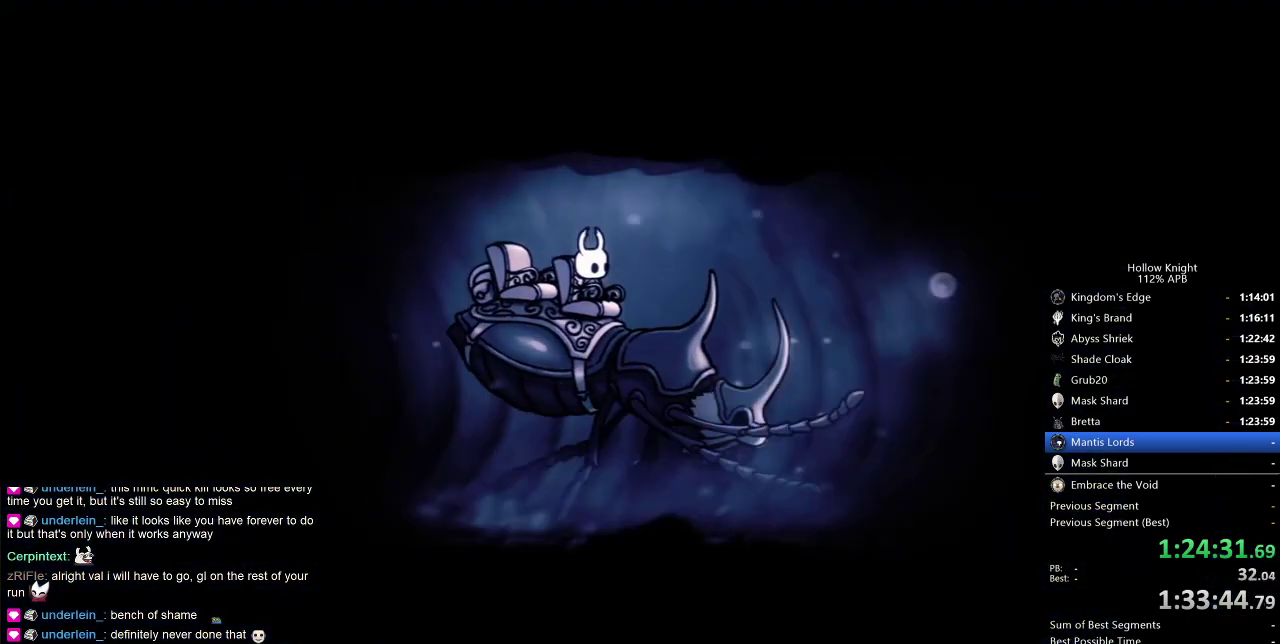
{"keys": ["heal", "nail"], "events": [[100, "dnail", "down"], [100, "jump", "up"], [150, "heal", "down"], [183, "dnail", "up"], [183, "heal", "up"], [183, "jump", "down"], [283, "heal", "down"], [283, "jump", "up"], [333, "dnail", "down"], [383, "dnail", "up"], [383, "heal", "up"], [383, "jump", "down"], [433, "jump", "up"], [466, "heal", "down"], [466, "nail", "down"]]}
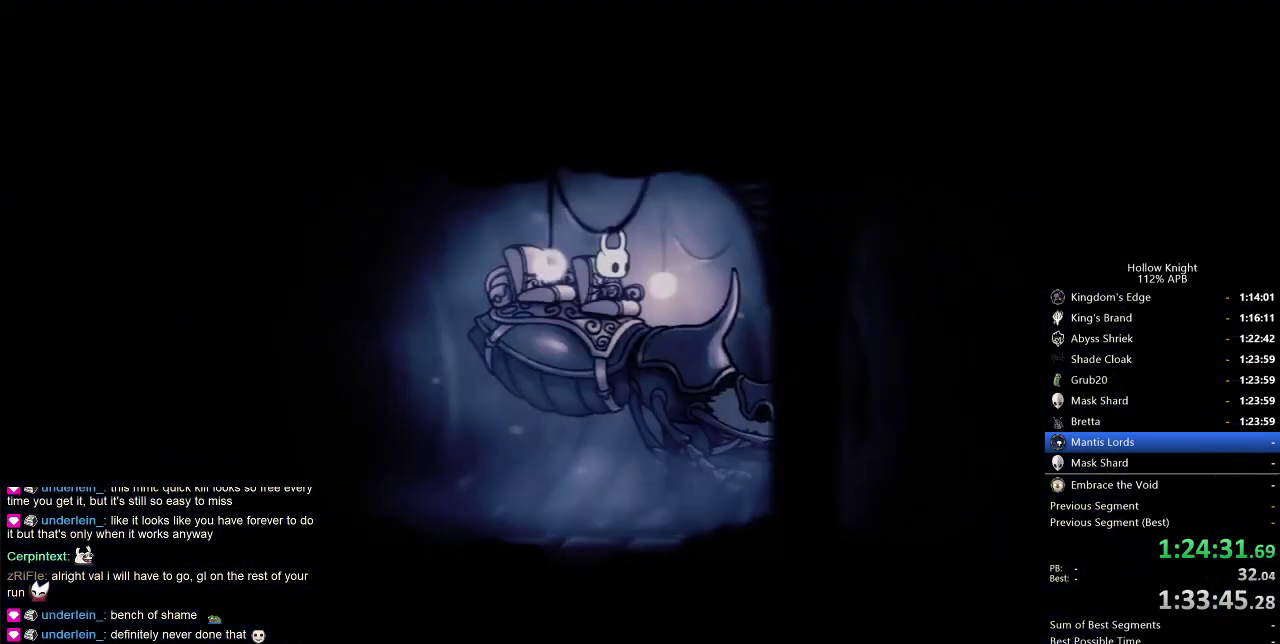
{"keys": ["heal"], "events": [[16, "jump", "down"], [16, "nail", "up"], [66, "heal", "up"], [116, "dnail", "down"], [116, "heal", "down"], [116, "jump", "up"], [150, "nail", "down"], [200, "dnail", "up"], [200, "heal", "up"], [200, "jump", "down"], [200, "nail", "up"], [300, "dnail", "down"], [300, "heal", "down"], [300, "jump", "up"], [350, "nail", "down"], [400, "dnail", "up"], [400, "heal", "up"], [400, "jump", "down"], [400, "nail", "up"], [433, "heal", "down"], [483, "jump", "up"]]}
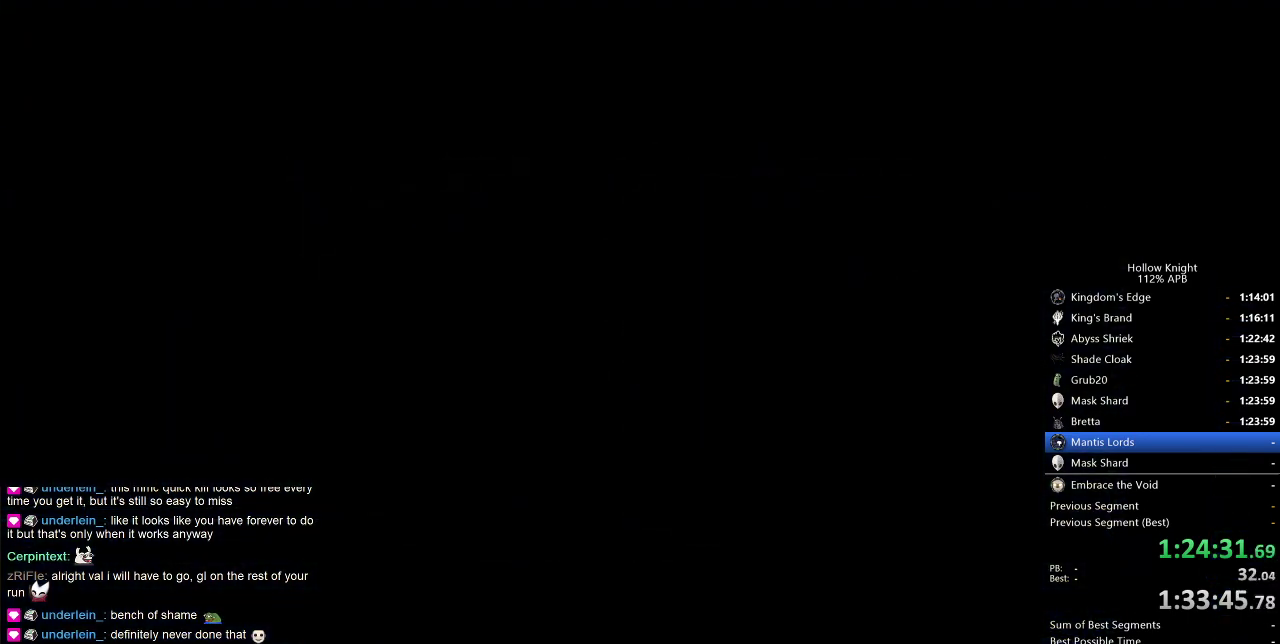
{"keys": ["right"], "events": [[33, "dnail", "down"], [83, "dnail", "up"], [83, "heal", "up"], [83, "jump", "down"], [166, "down", "down"], [166, "jump", "up"], [166, "left", "down"], [266, "down", "up"], [266, "left", "up"], [266, "right", "down"], [316, "right", "up"], [366, "left", "down"], [400, "down", "down"], [466, "right", "down"], [500, "down", "up"], [500, "left", "up"]]}
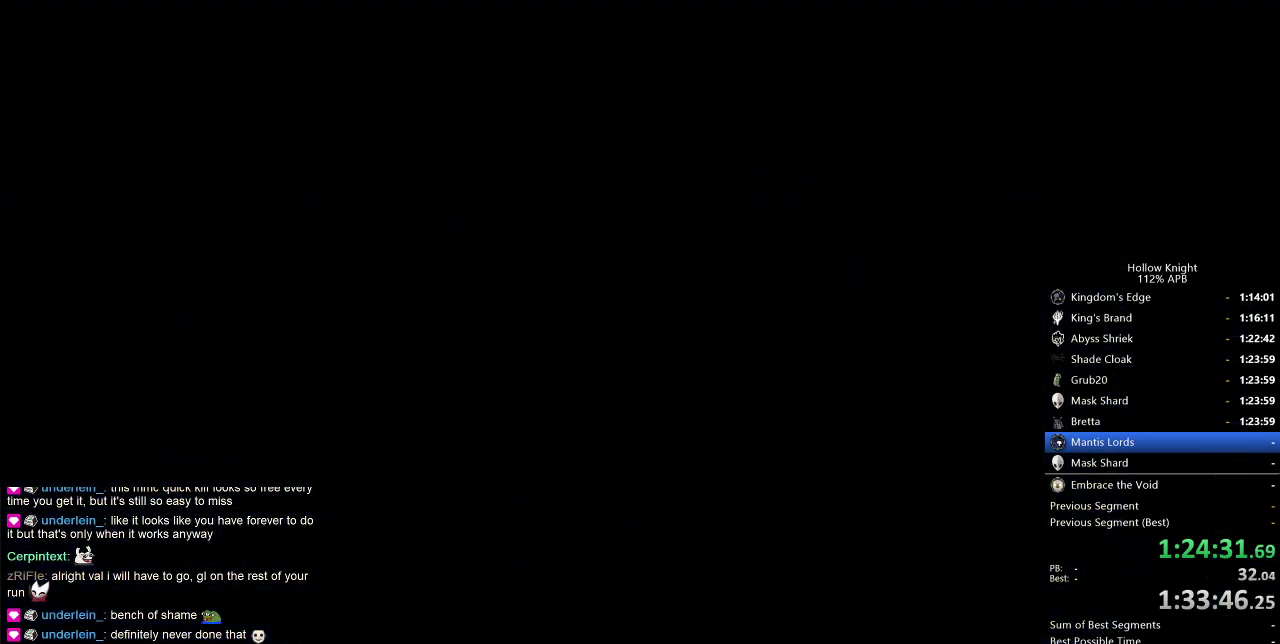
{"keys": ["right"], "events": [[100, "right", "up"], [150, "left", "down"], [283, "down", "down"], [383, "right", "down"], [433, "down", "up"], [433, "left", "up"]]}
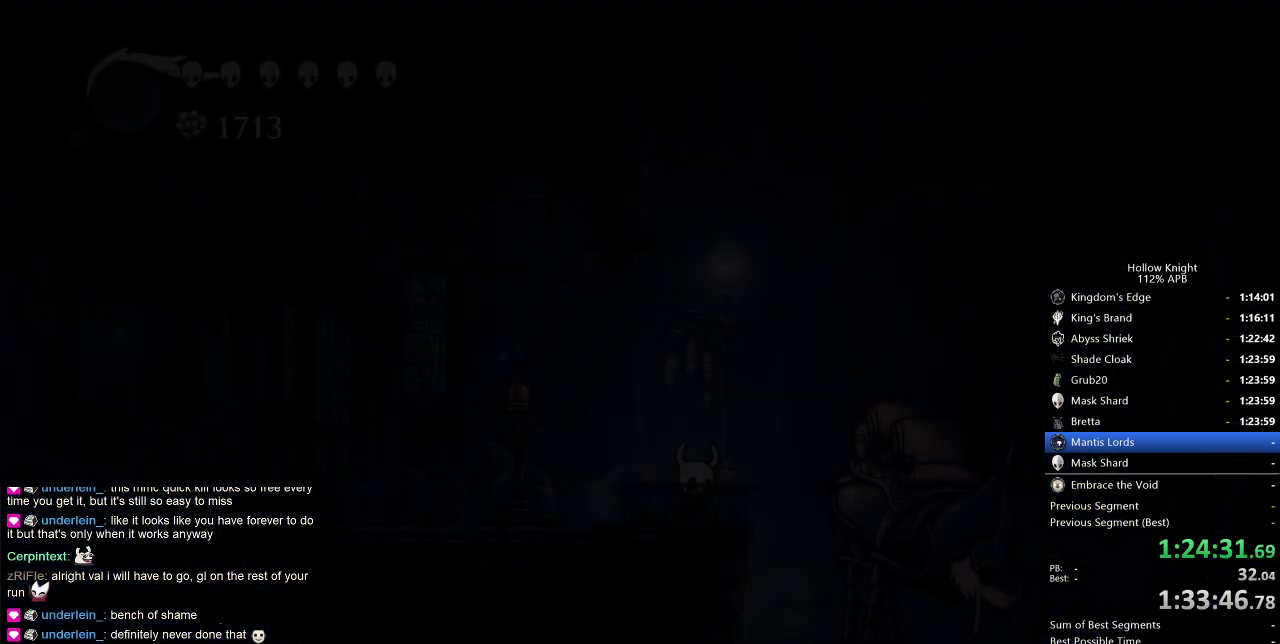
{"keys": [], "events": [[16, "left", "down"], [66, "down", "down"], [66, "right", "up"], [166, "right", "down"], [216, "down", "up"], [216, "left", "up"], [366, "right", "up"]]}
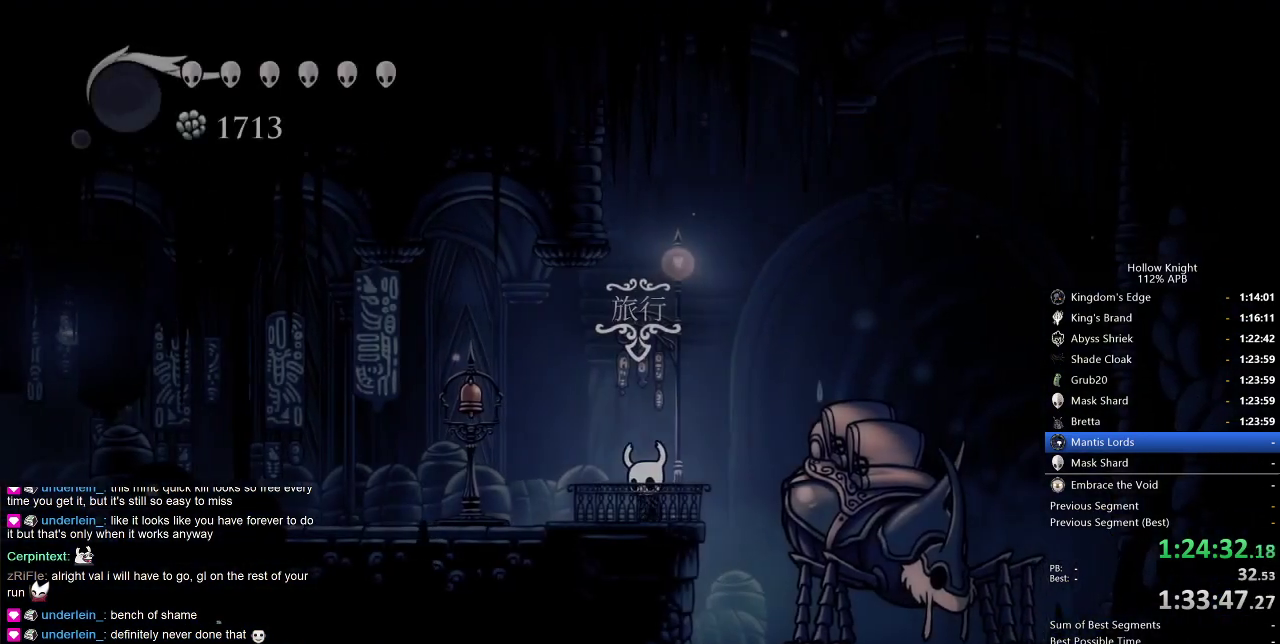
{"keys": ["dnail"], "events": [[33, "left", "down"], [266, "left", "up"], [416, "dnail", "down"]]}
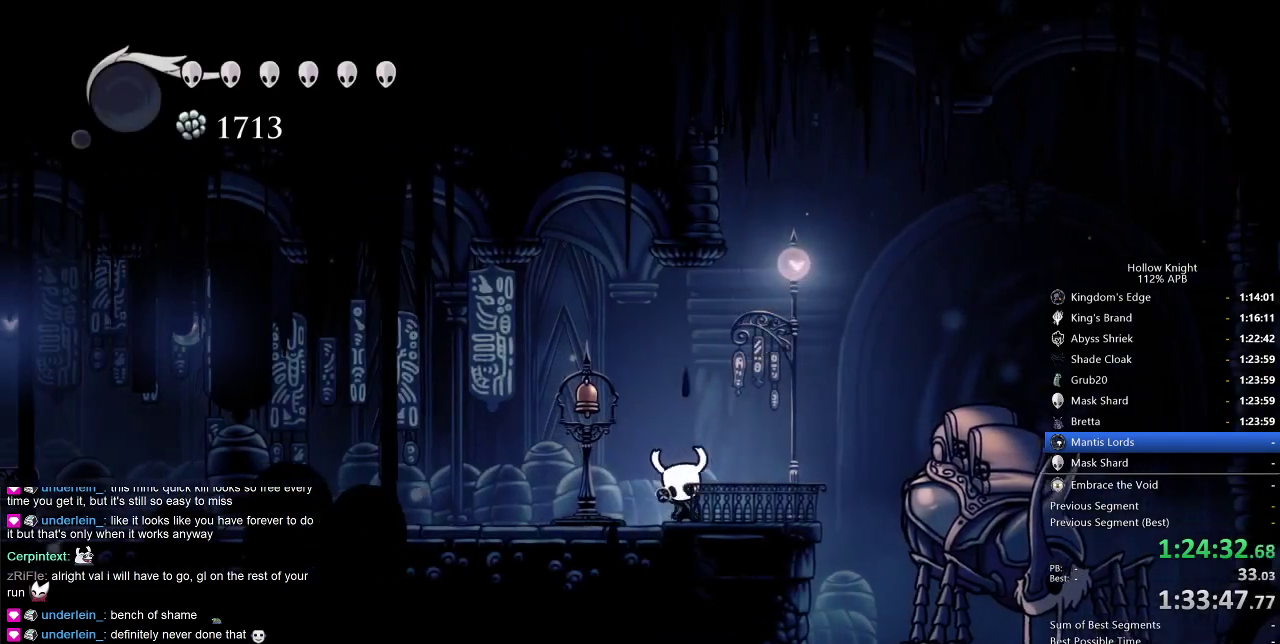
{"keys": [], "events": [[233, "dnail", "up"]]}
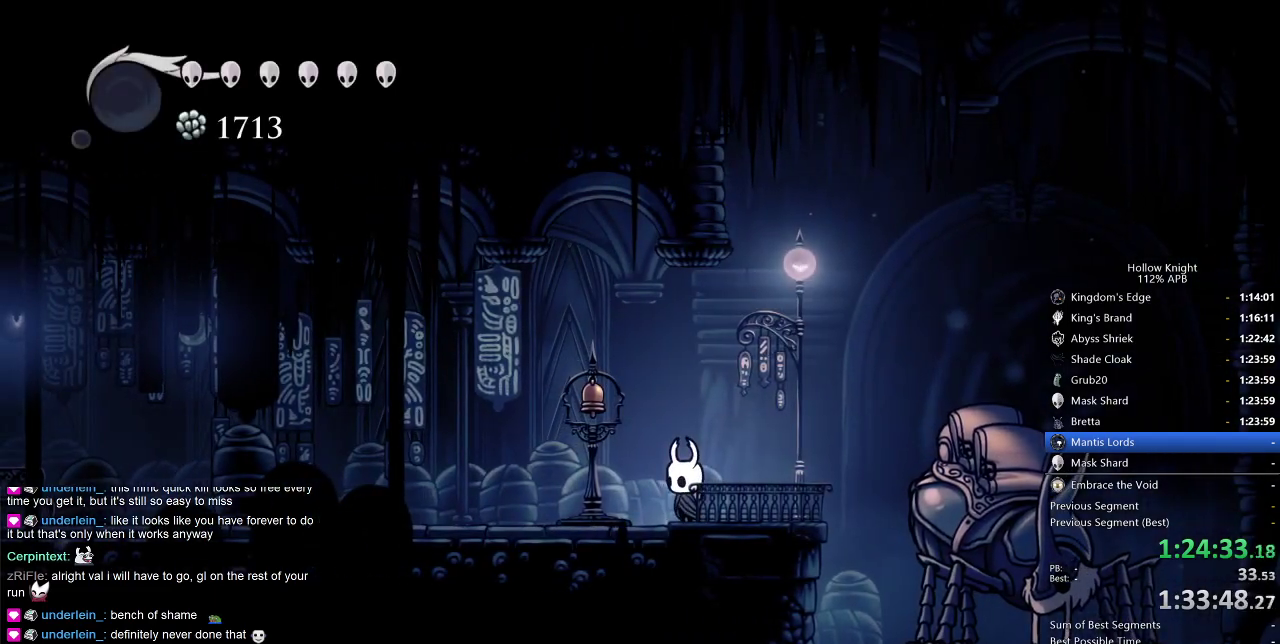
{"keys": ["cdash"], "events": [[66, "cdash", "down"]]}
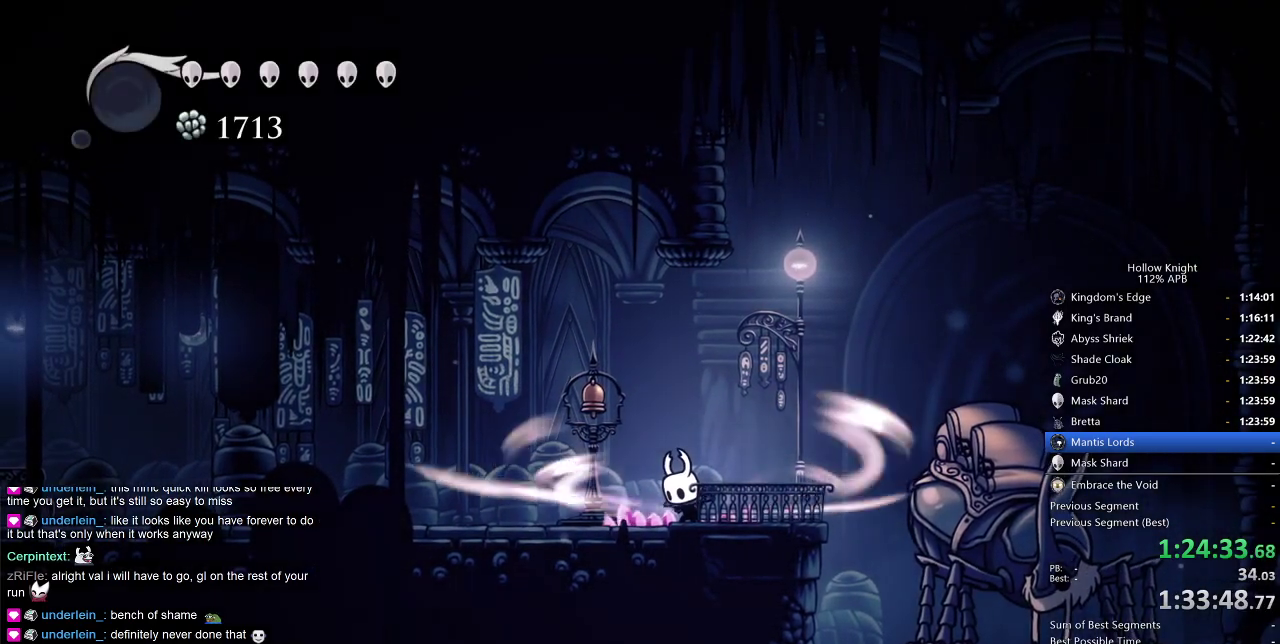
{"keys": [], "events": [[500, "cdash", "up"]]}
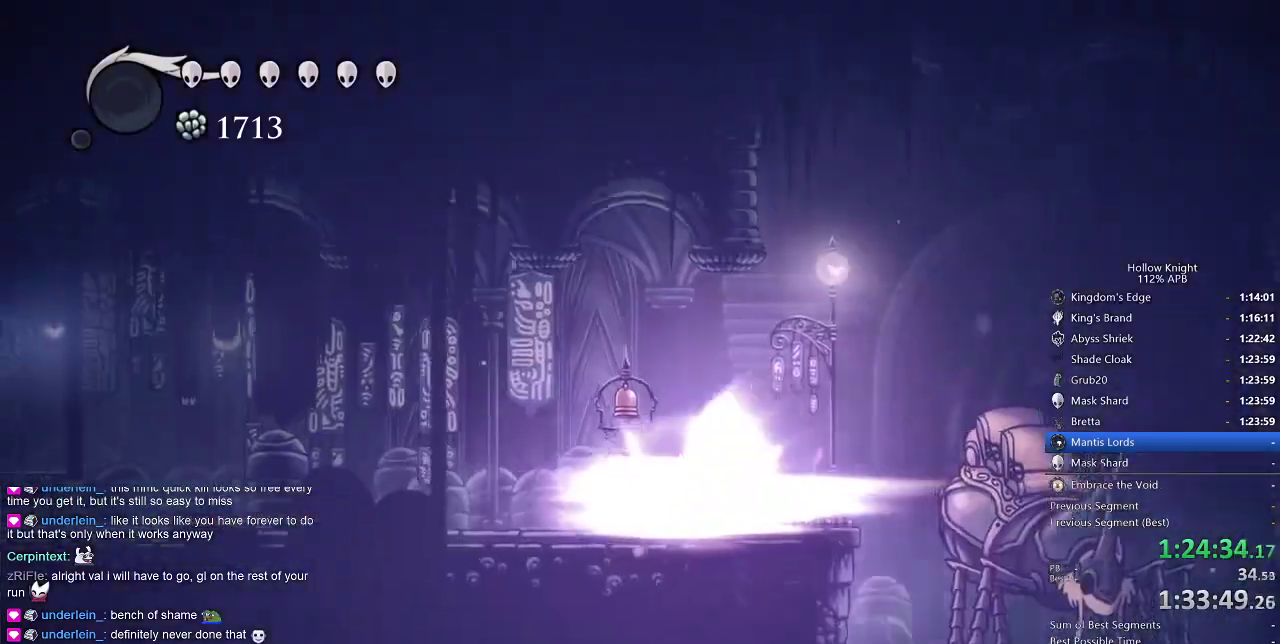
{"keys": [], "events": []}
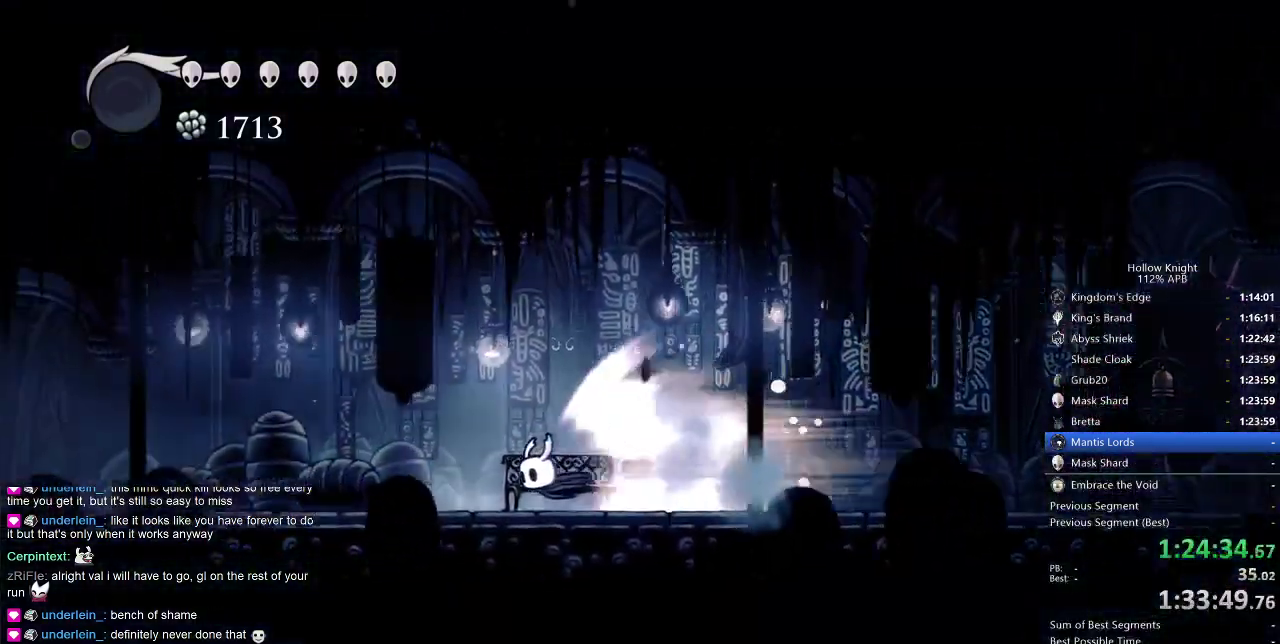
{"keys": [], "events": []}
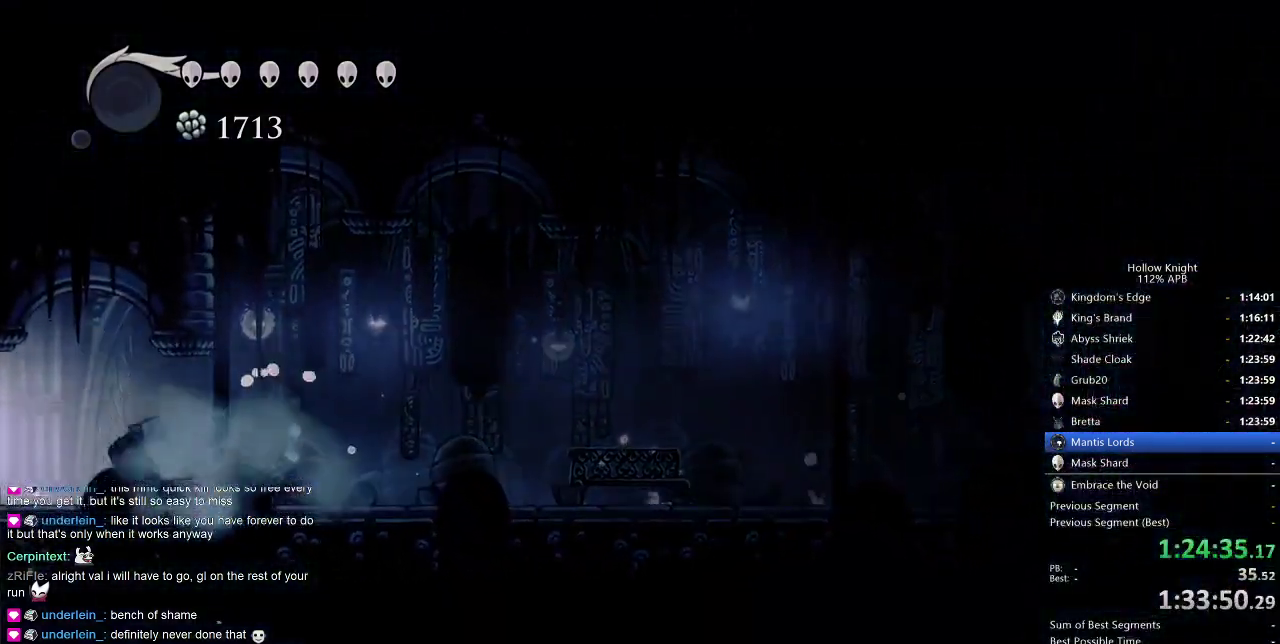
{"keys": [], "events": []}
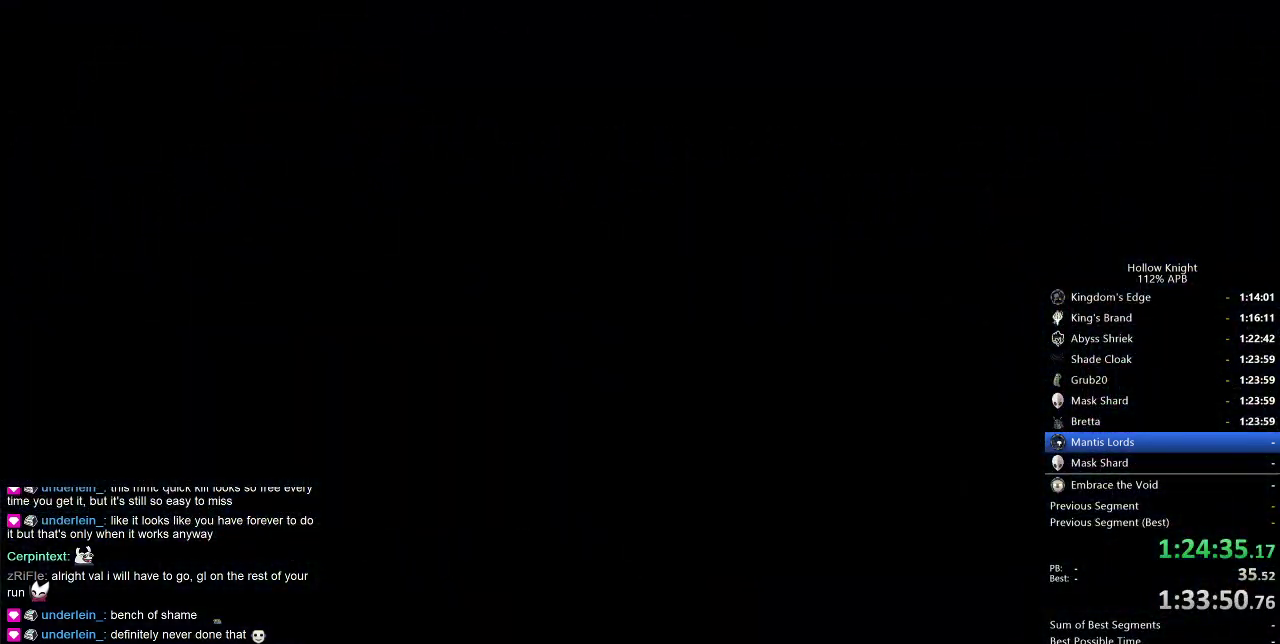
{"keys": [], "events": []}
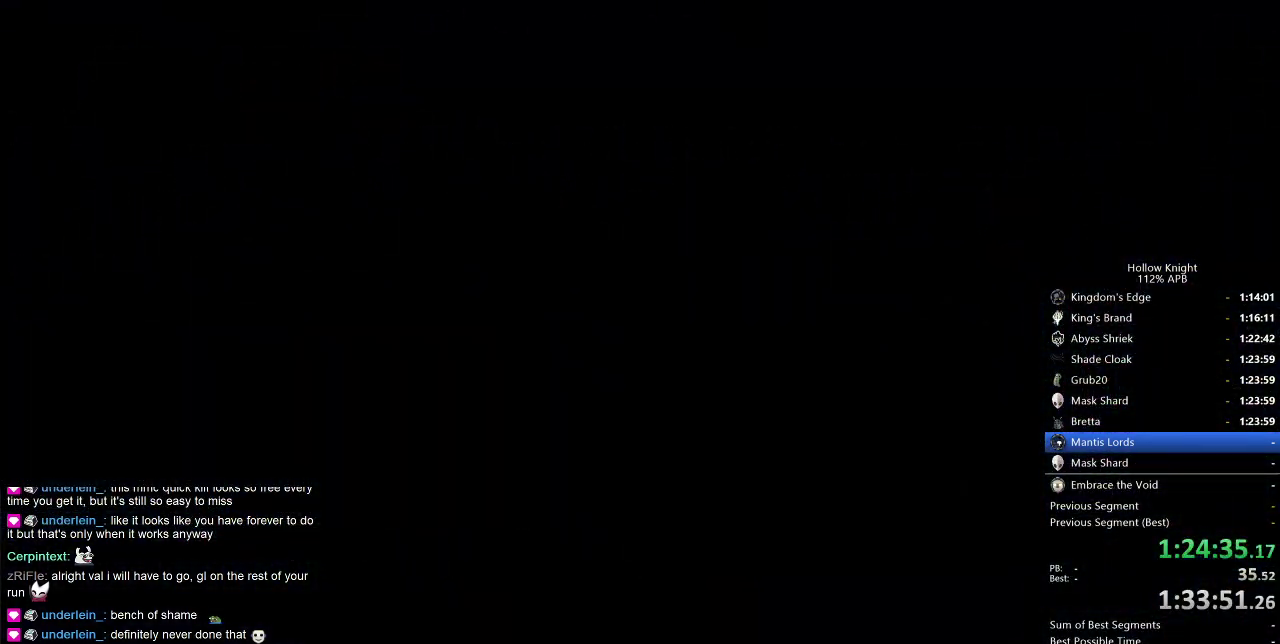
{"keys": [], "events": []}
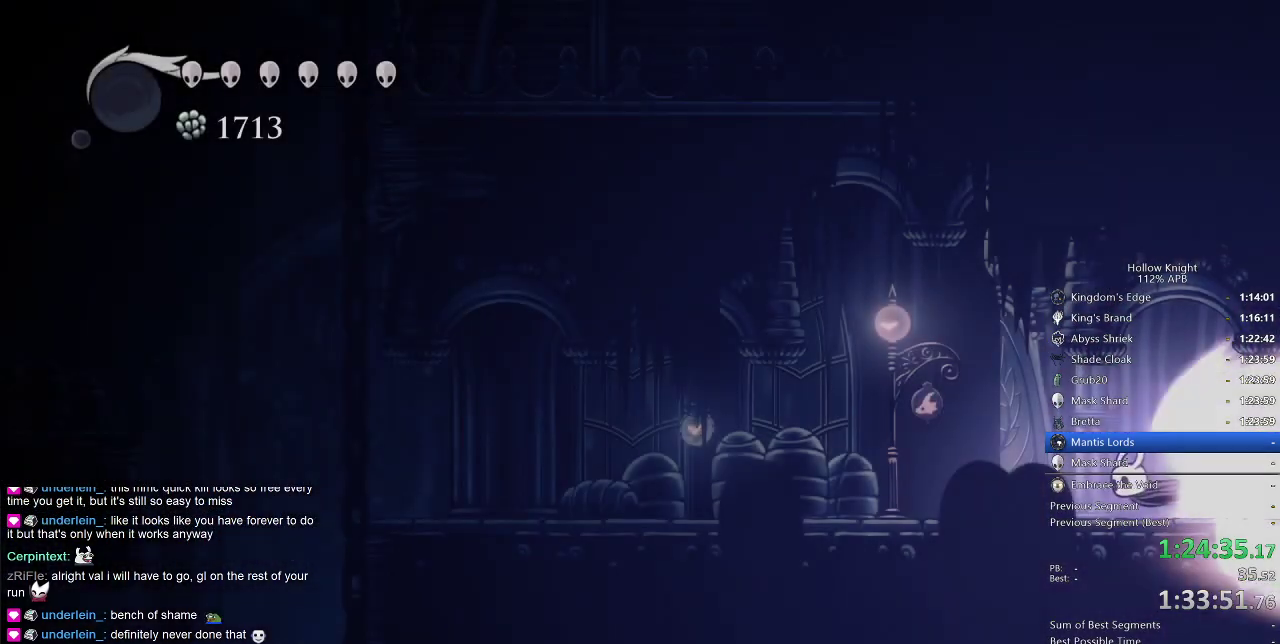
{"keys": [], "events": []}
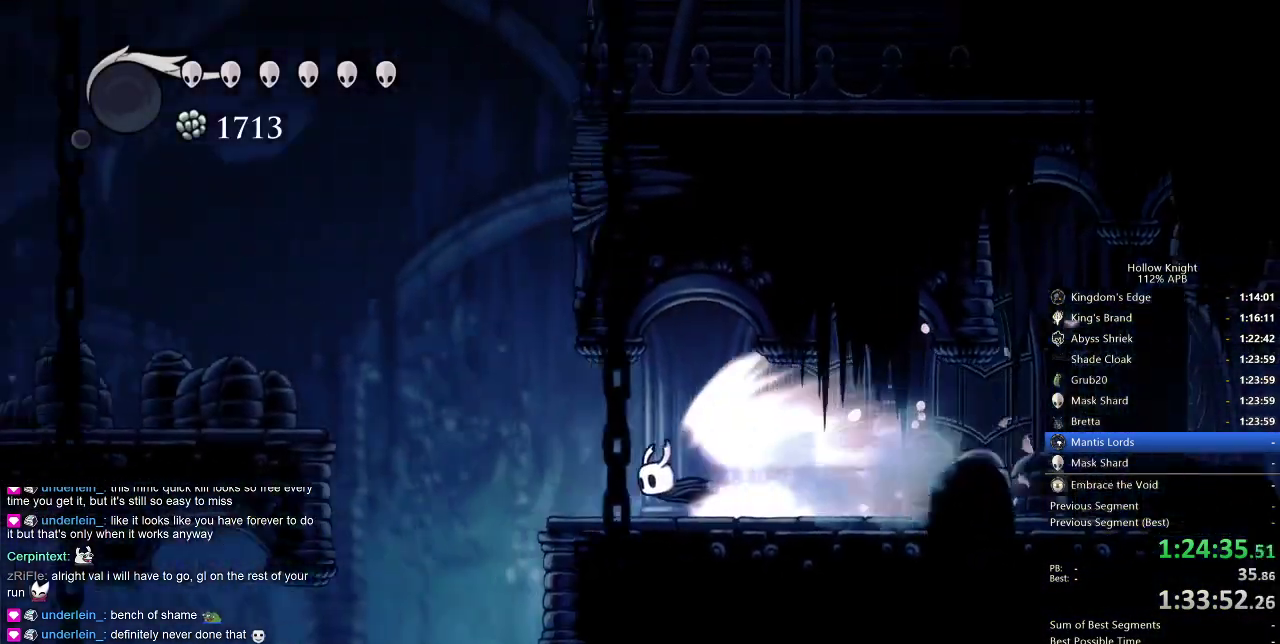
{"keys": [], "events": [[83, "cdash", "down"], [166, "cdash", "up"]]}
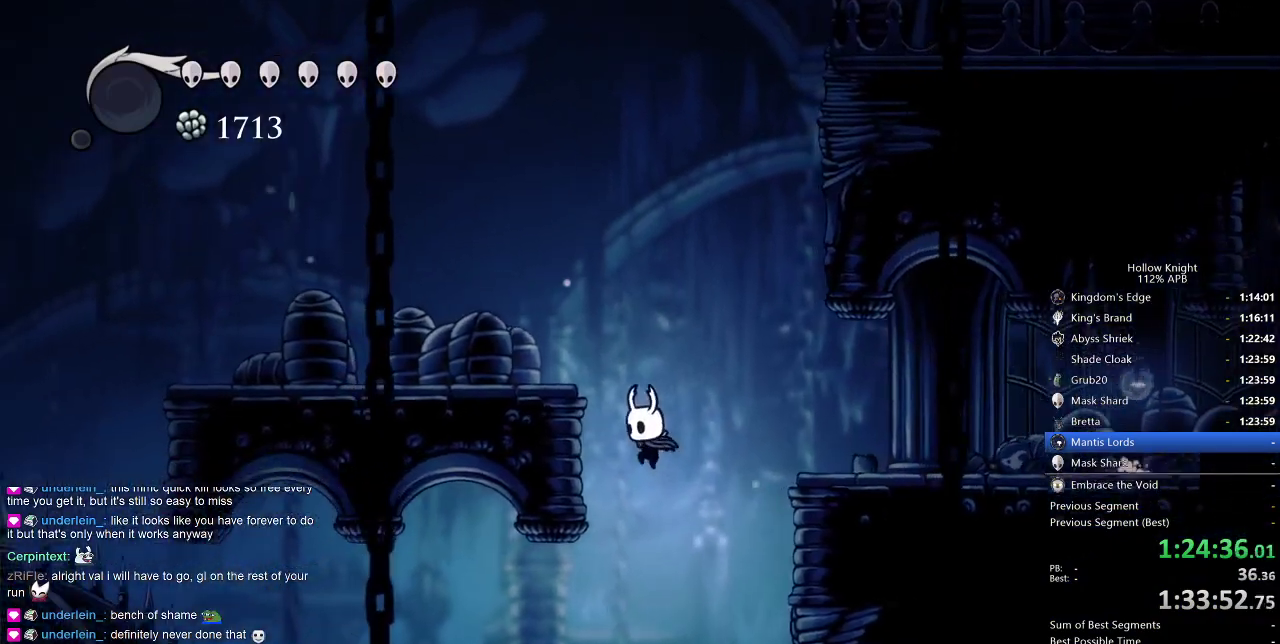
{"keys": ["left"], "events": [[333, "left", "down"]]}
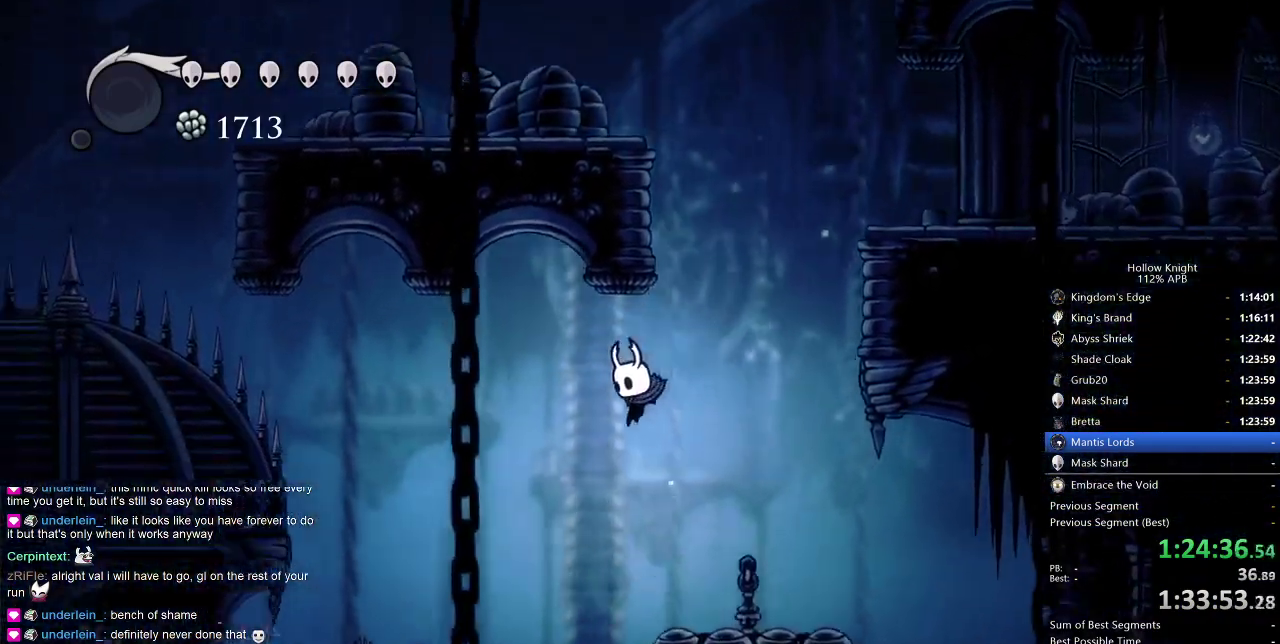
{"keys": ["left"], "events": [[316, "dash", "down"], [433, "dash", "up"]]}
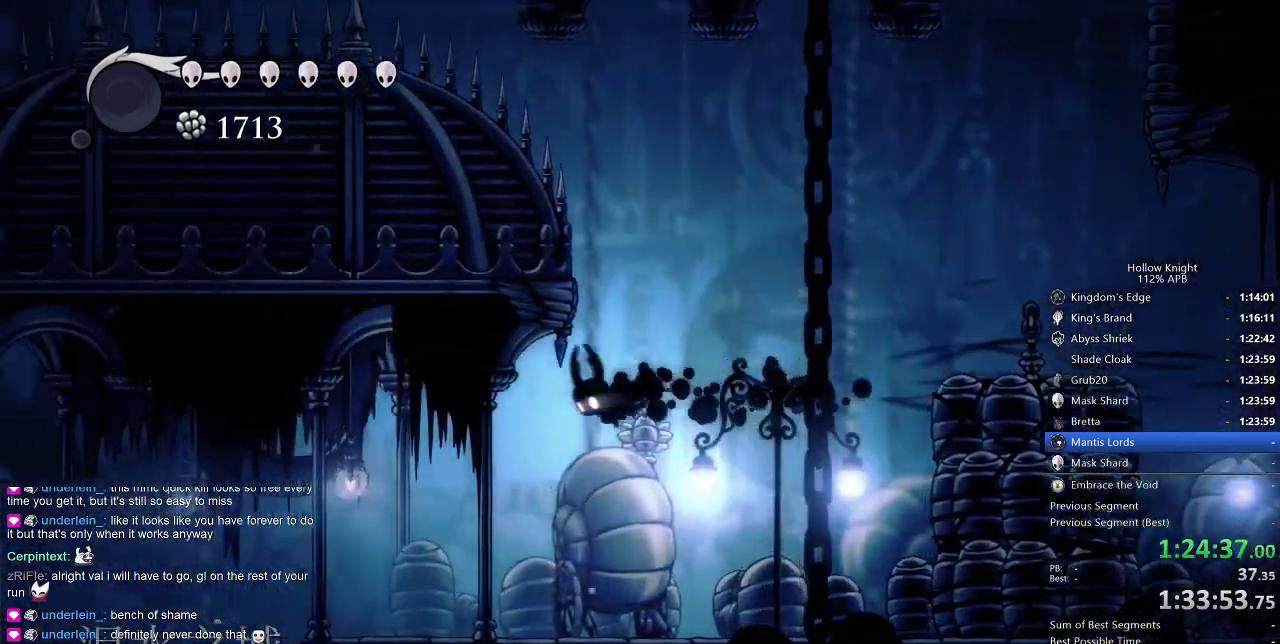
{"keys": ["left"], "events": []}
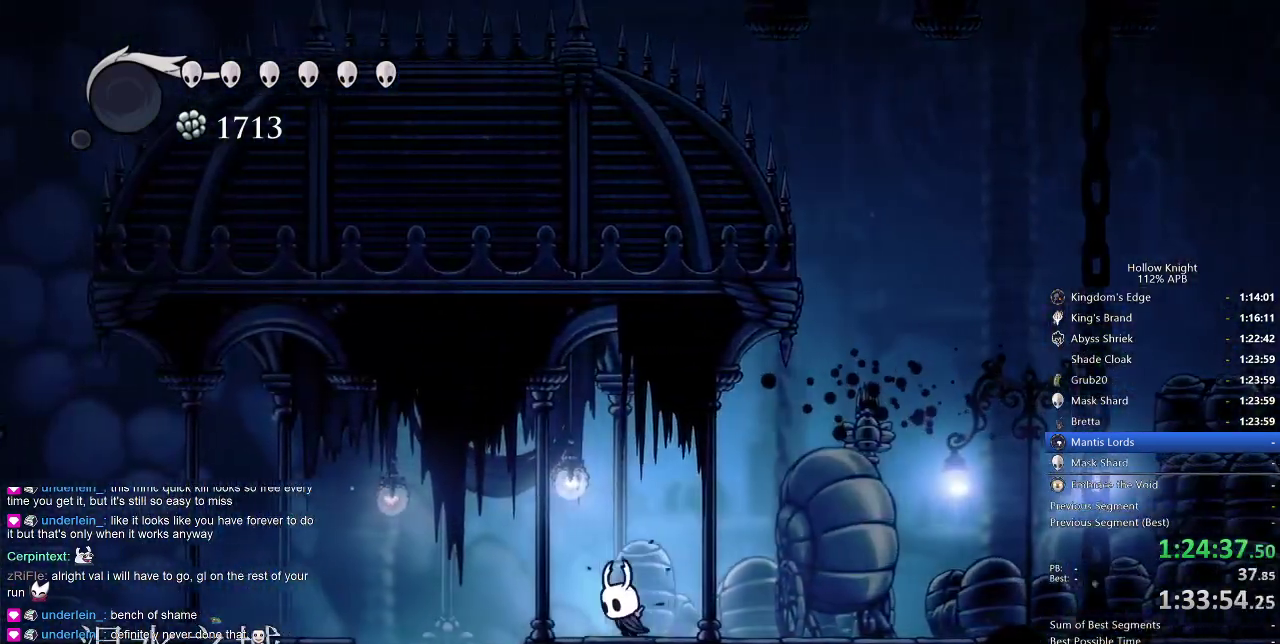
{"keys": ["nail"], "events": [[416, "nail", "down"], [466, "left", "up"]]}
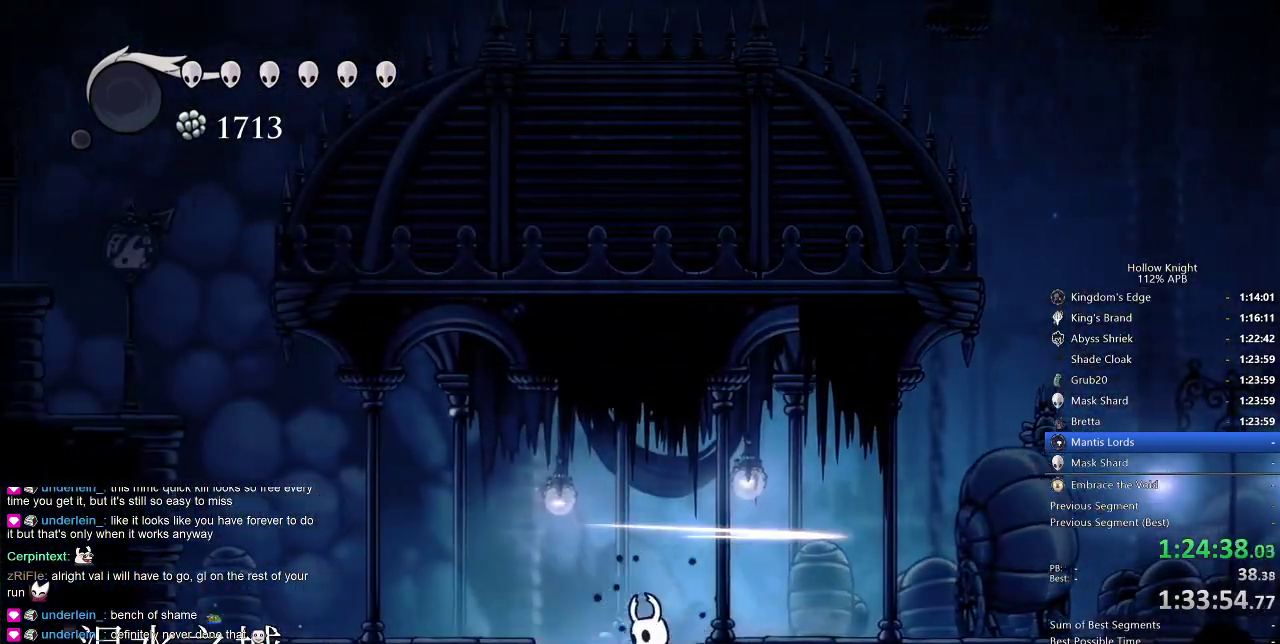
{"keys": ["nail"], "events": []}
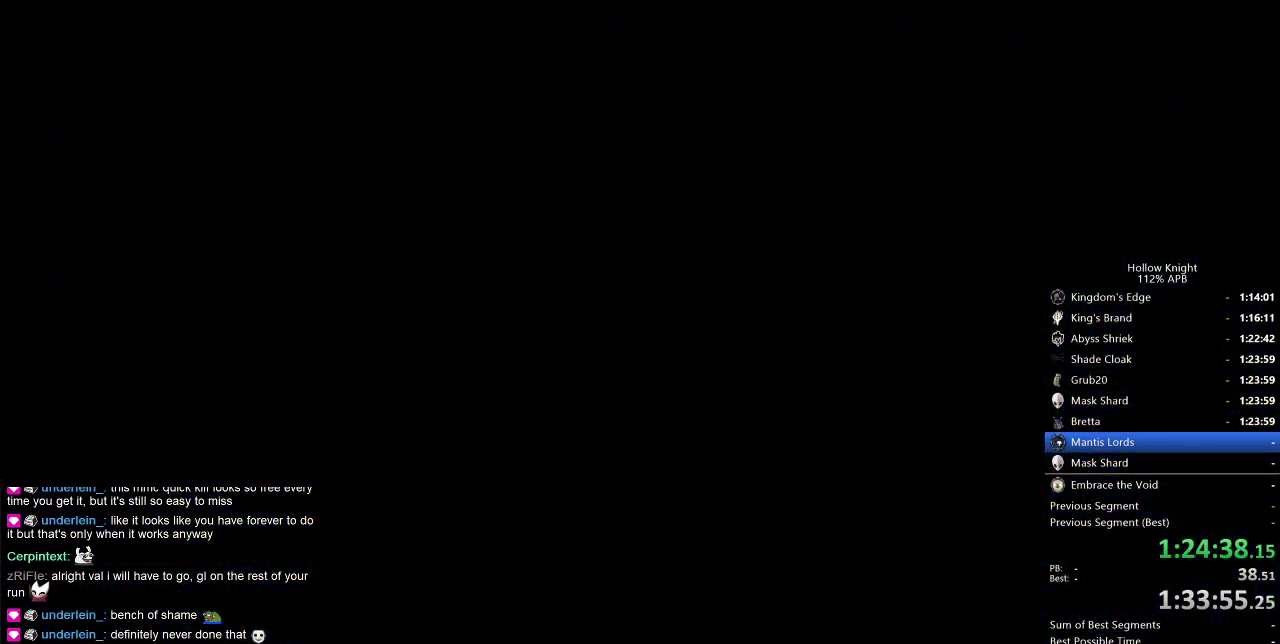
{"keys": ["nail", "right"], "events": [[250, "right", "down"], [400, "right", "up"], [450, "right", "down"]]}
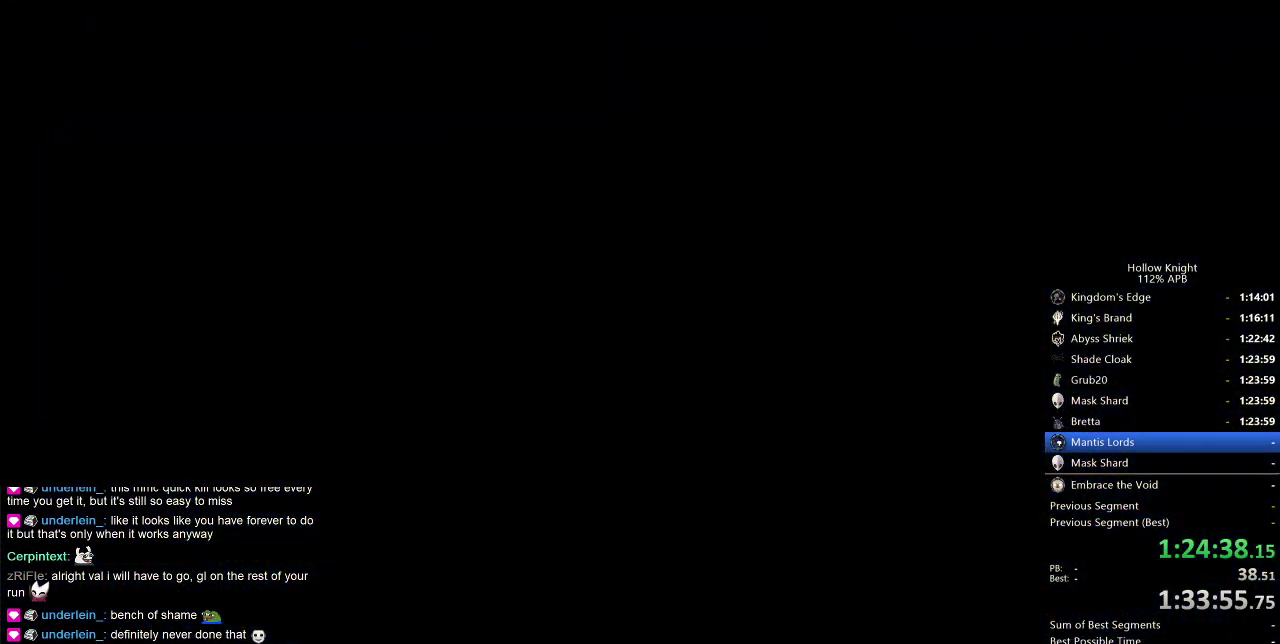
{"keys": ["right"], "events": [[50, "right", "up"], [133, "right", "down"], [183, "nail", "up"], [316, "right", "up"], [416, "right", "down"]]}
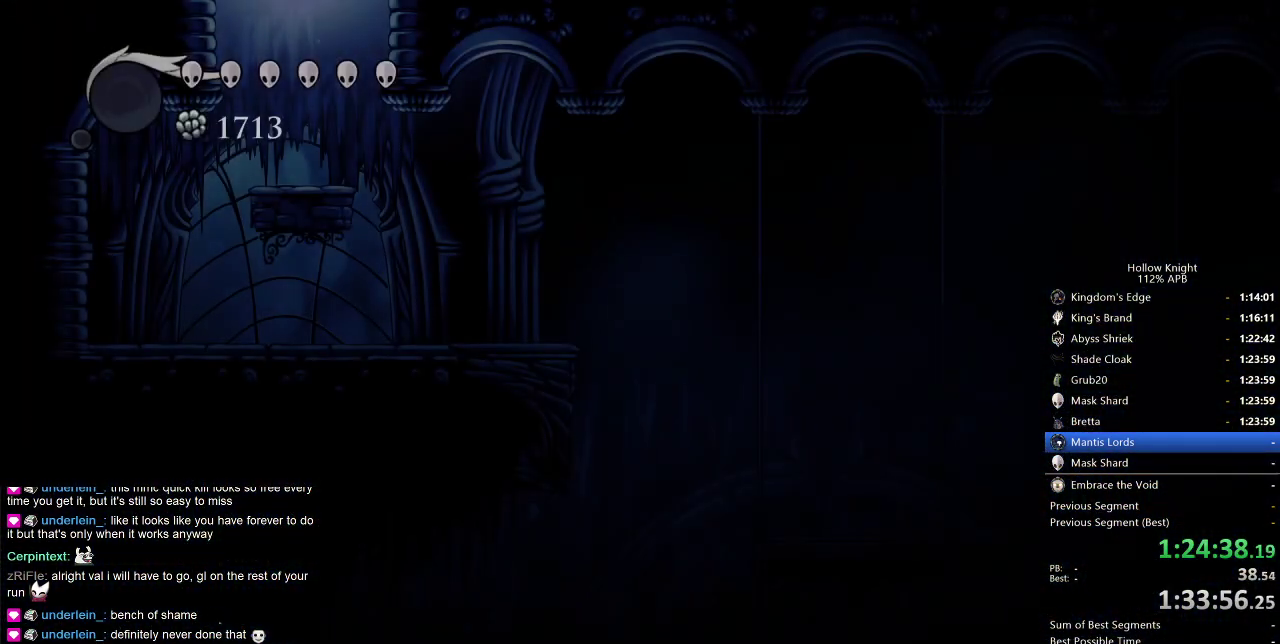
{"keys": ["nail", "right"], "events": [[16, "right", "up"], [50, "right", "down"], [100, "nail", "down"]]}